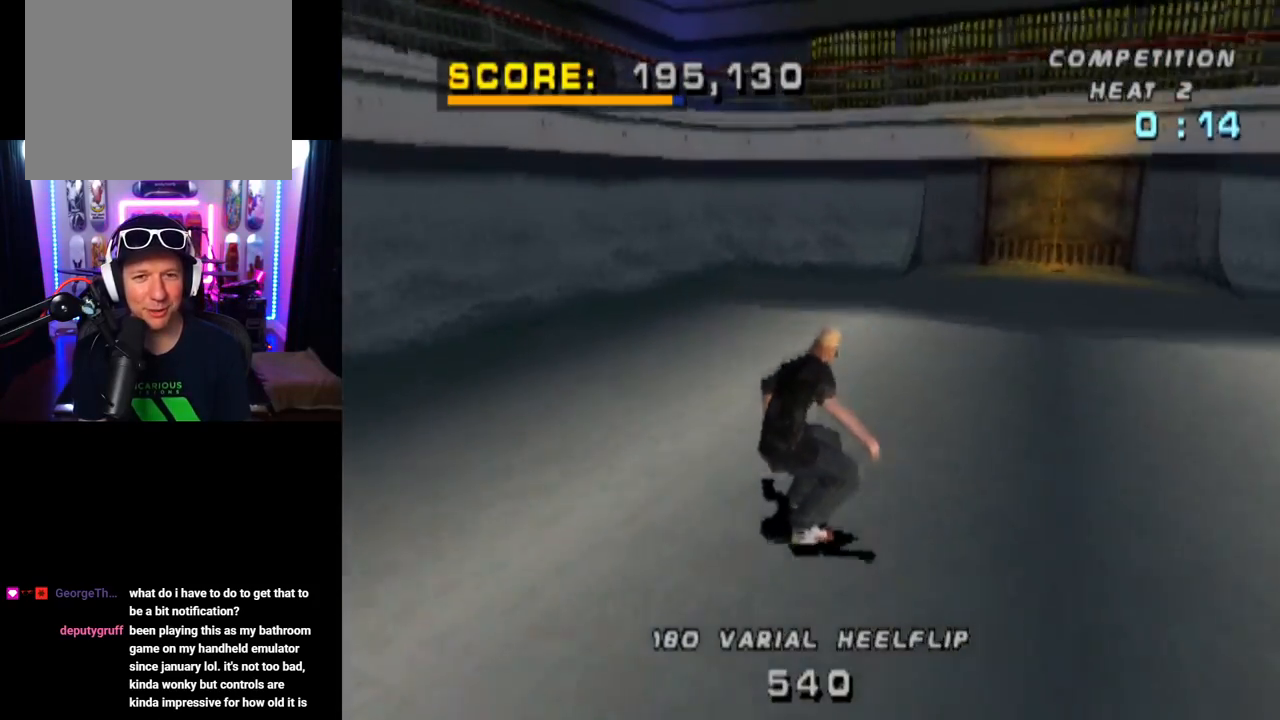
Gameplay with a controller (PlayStation layout); each line is a JSON object with the inputs held at the frame after it. "events" lists button and stick changes between this image and that frame as [ms after this image, input, new state], when the widget could be followed in between.
{"buttons": ["CROSS", "DPAD_UP"], "left_stick": "center", "right_stick": "center", "events": [[51, "DPAD_UP", "up"], [167, "DPAD_UP", "down"], [301, "DPAD_UP", "up"], [334, "DPAD_UP", "down"], [468, "DPAD_UP", "up"], [501, "DPAD_UP", "down"]]}
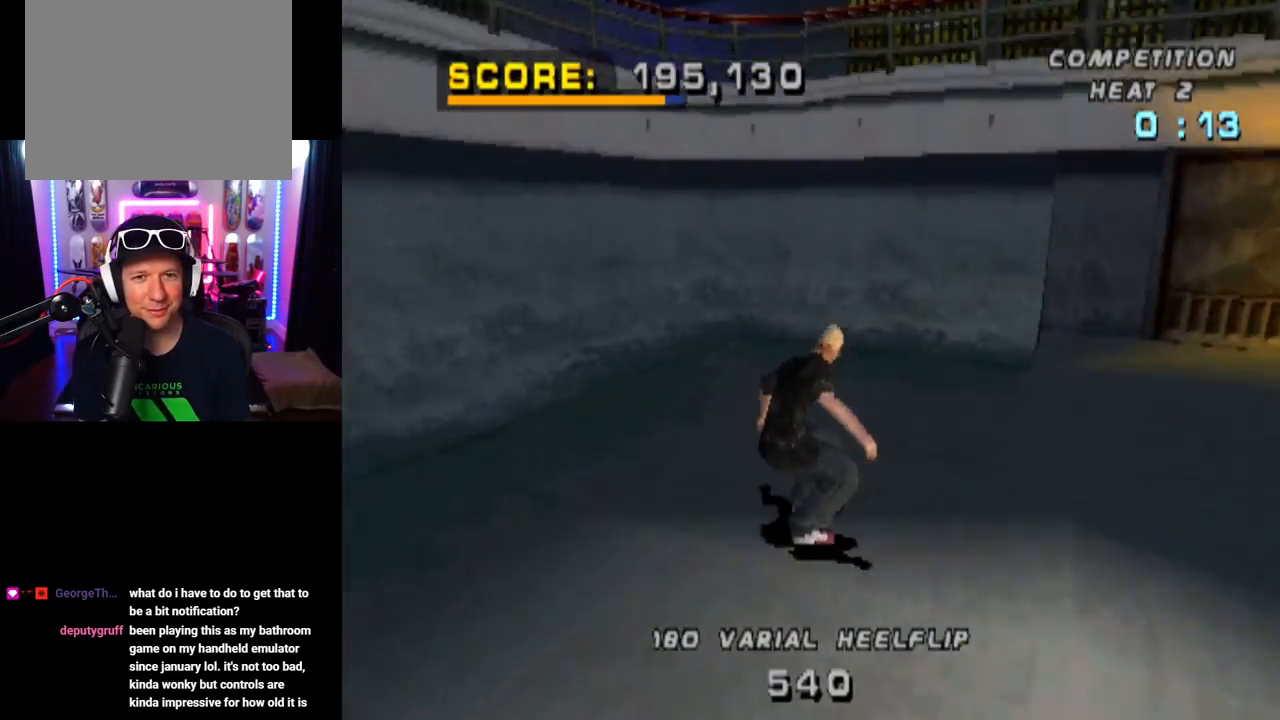
{"buttons": ["CROSS", "DPAD_UP", "DPAD_LEFT"], "left_stick": "center", "right_stick": "center", "events": [[133, "DPAD_UP", "up"], [200, "DPAD_LEFT", "down"], [434, "DPAD_UP", "down"]]}
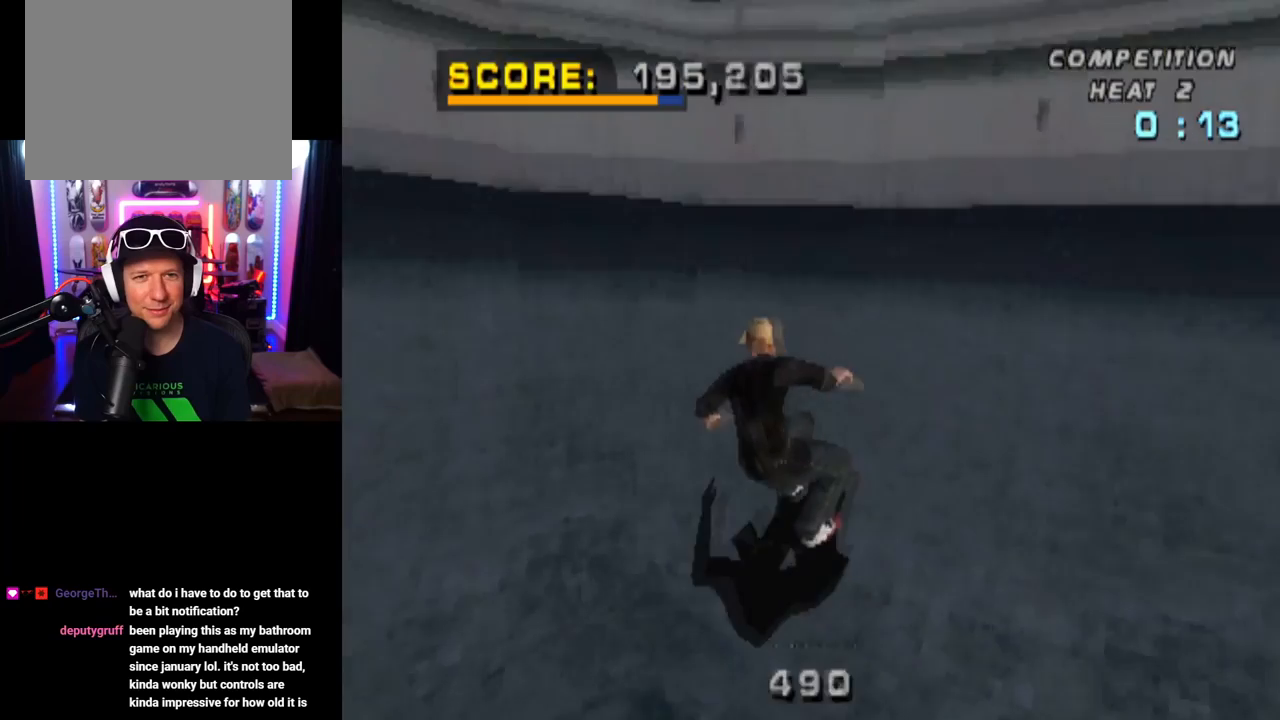
{"buttons": ["CROSS", "TRIANGLE", "DPAD_LEFT"], "left_stick": "center", "right_stick": "center", "events": [[51, "TRIANGLE", "down"], [101, "CROSS", "up"], [301, "DPAD_UP", "up"], [317, "DPAD_LEFT", "up"], [468, "DPAD_LEFT", "down"], [484, "CROSS", "down"]]}
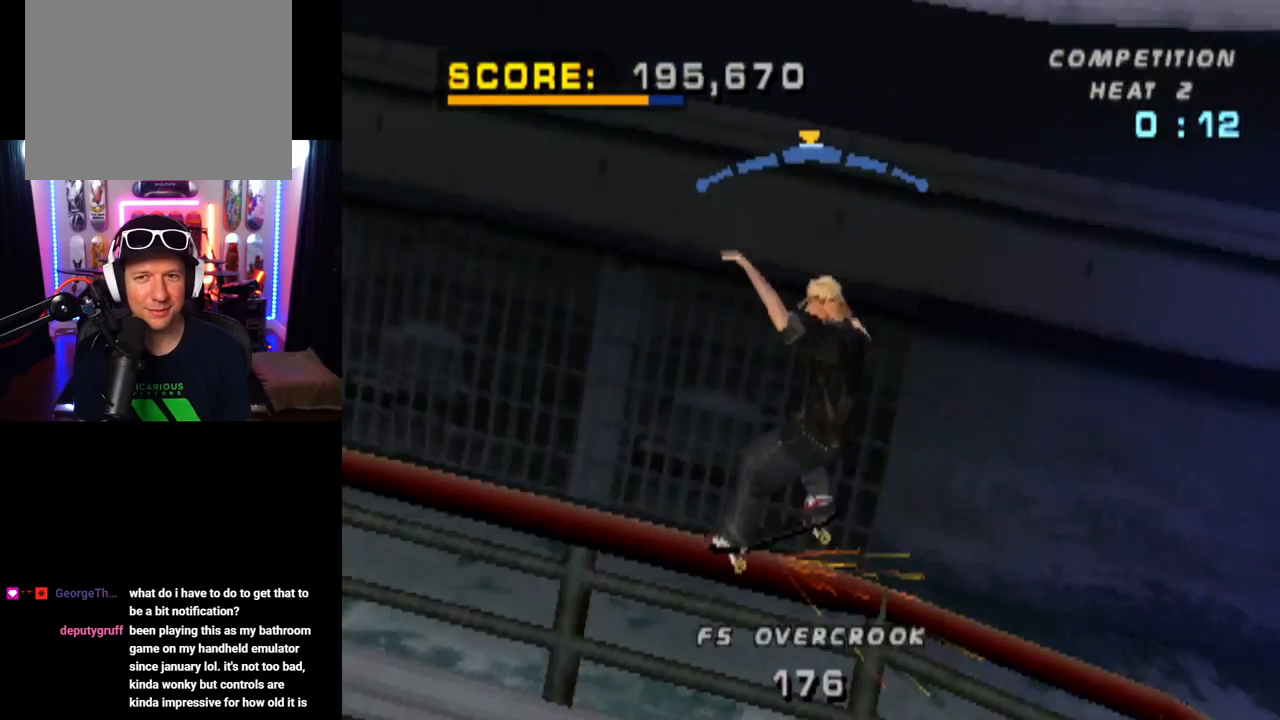
{"buttons": ["L1"], "left_stick": "center", "right_stick": "center", "events": [[17, "TRIANGLE", "up"], [67, "L1", "down"], [117, "CROSS", "up"], [367, "DPAD_LEFT", "up"]]}
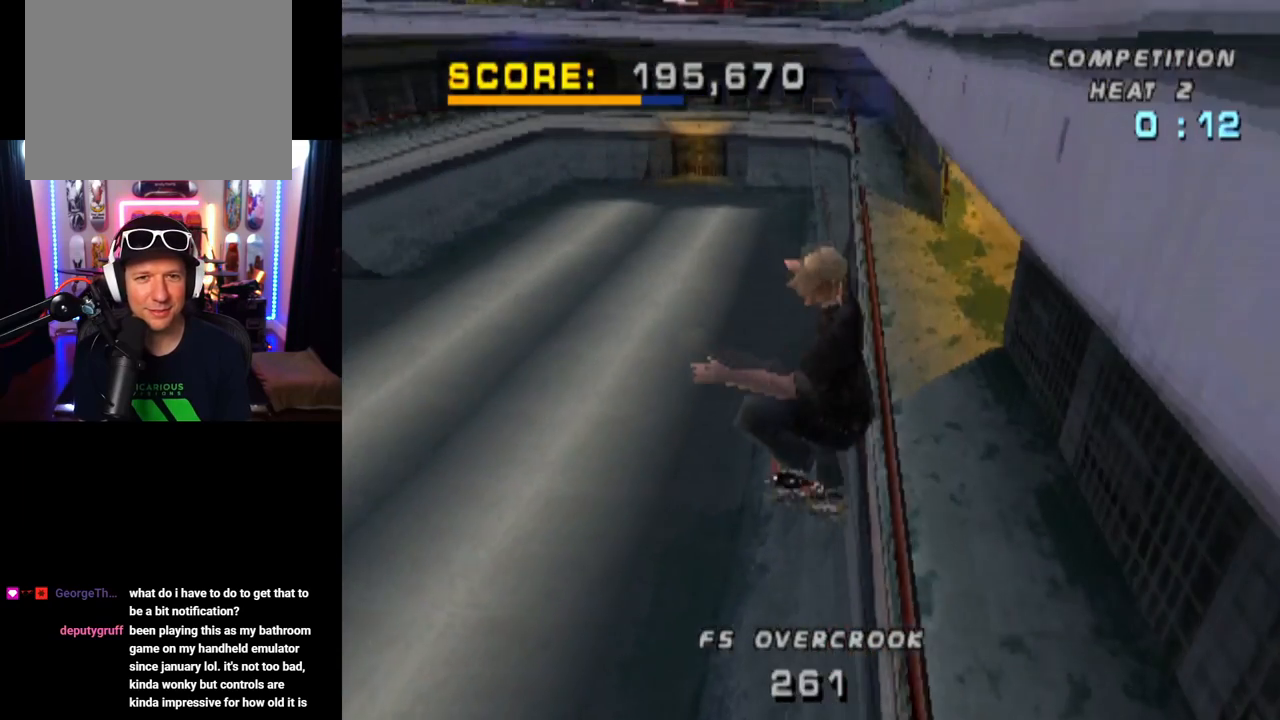
{"buttons": ["DPAD_DOWN"], "left_stick": "center", "right_stick": "center", "events": [[84, "START", "down"], [151, "L1", "up"], [167, "right_stick", "left"], [301, "right_stick", "center"], [317, "START", "up"], [501, "DPAD_DOWN", "down"]]}
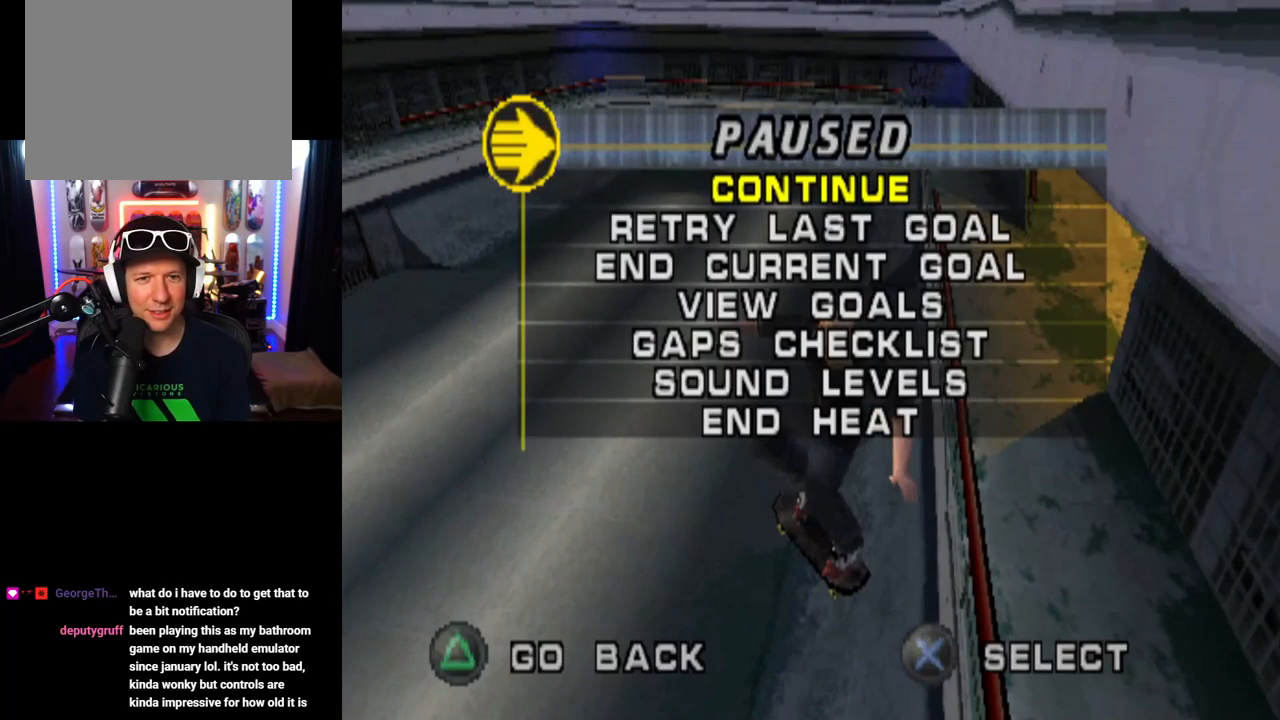
{"buttons": [], "left_stick": "center", "right_stick": "center", "events": [[117, "DPAD_DOWN", "up"], [200, "DPAD_DOWN", "down"], [267, "DPAD_DOWN", "up"], [400, "DPAD_DOWN", "down"], [467, "DPAD_DOWN", "up"]]}
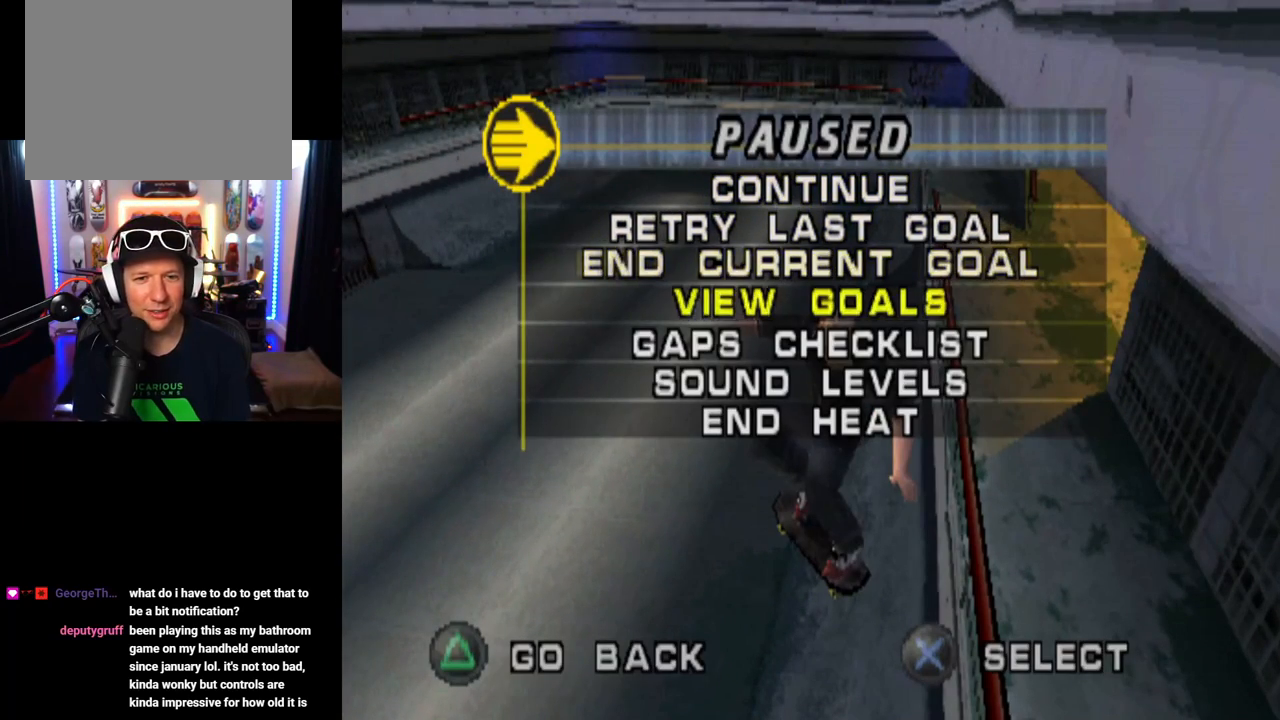
{"buttons": [], "left_stick": "center", "right_stick": "center", "events": [[50, "DPAD_DOWN", "down"], [117, "DPAD_DOWN", "up"], [184, "DPAD_DOWN", "down"], [267, "DPAD_DOWN", "up"], [351, "DPAD_DOWN", "down"], [418, "DPAD_DOWN", "up"]]}
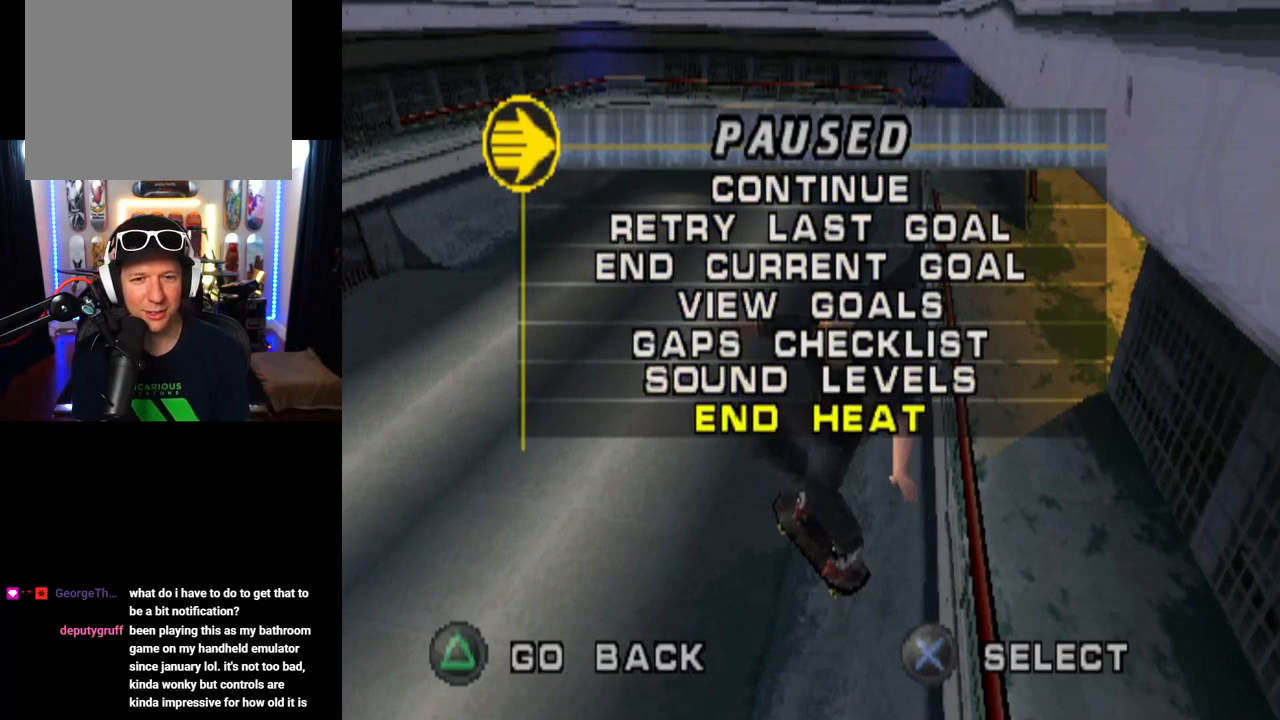
{"buttons": [], "left_stick": "center", "right_stick": "center", "events": [[217, "CROSS", "down"], [350, "CROSS", "up"]]}
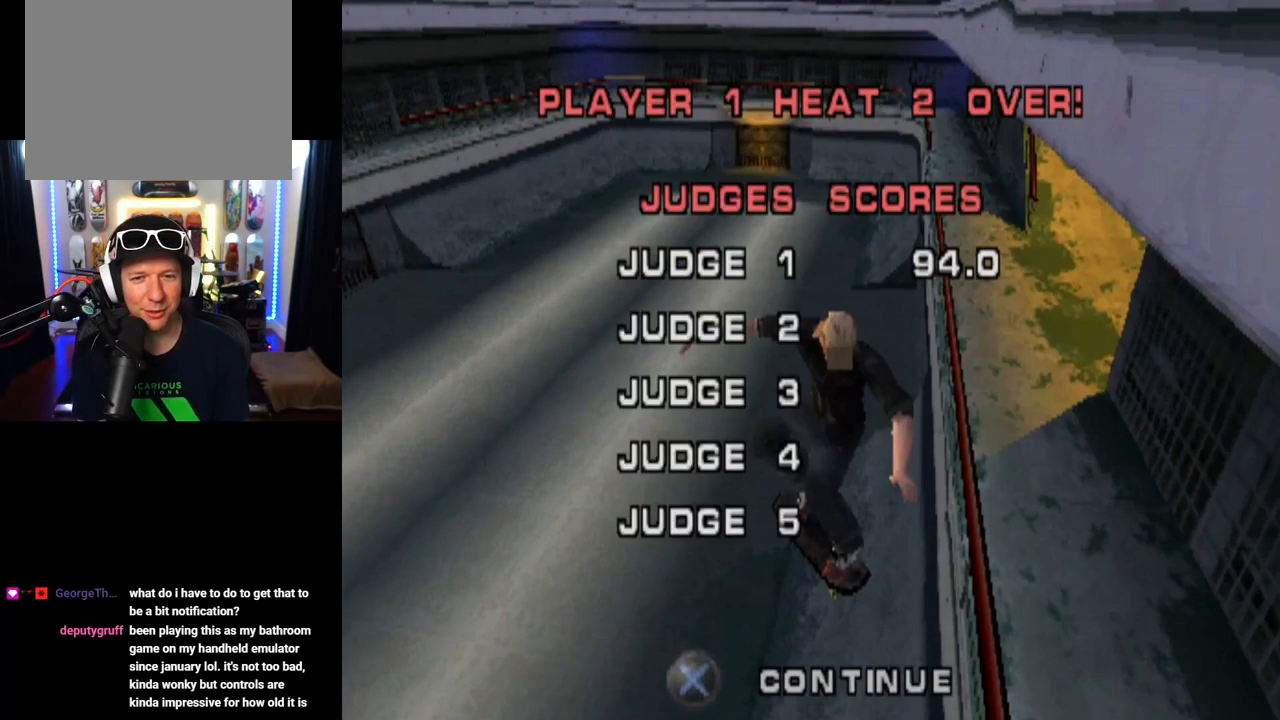
{"buttons": [], "left_stick": "center", "right_stick": "center", "events": []}
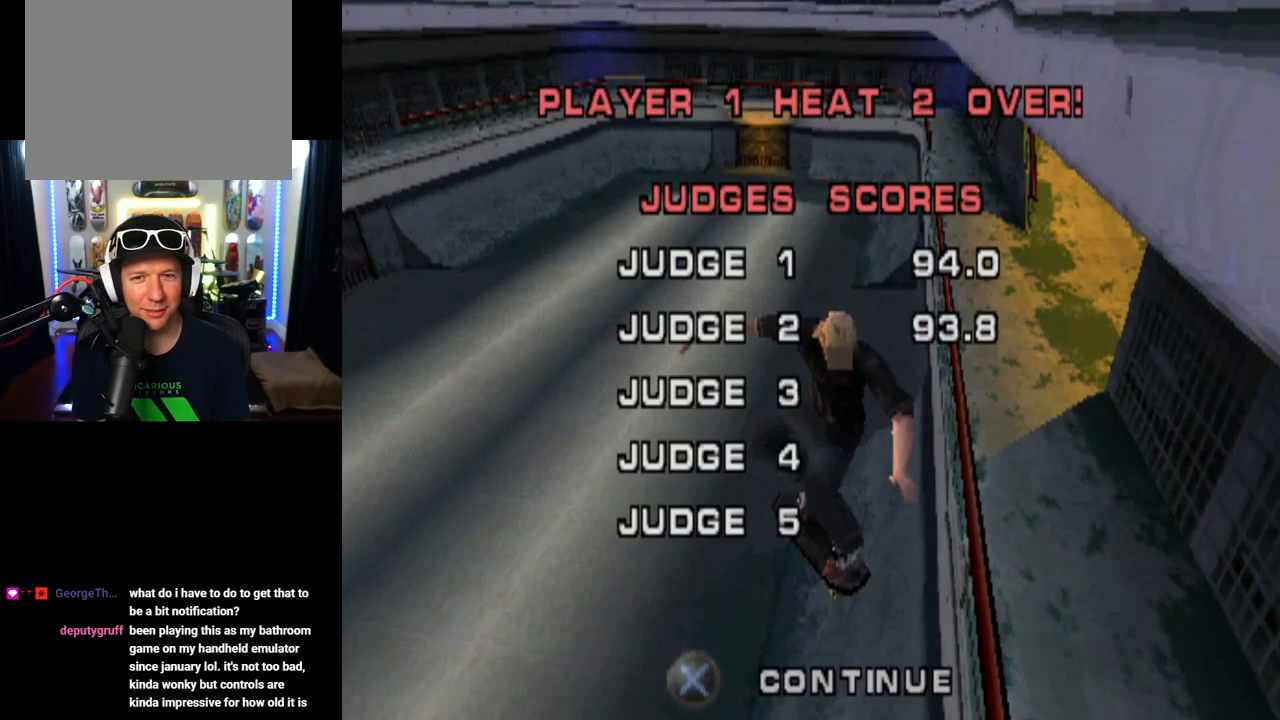
{"buttons": ["CROSS"], "left_stick": "center", "right_stick": "center", "events": [[500, "CROSS", "down"]]}
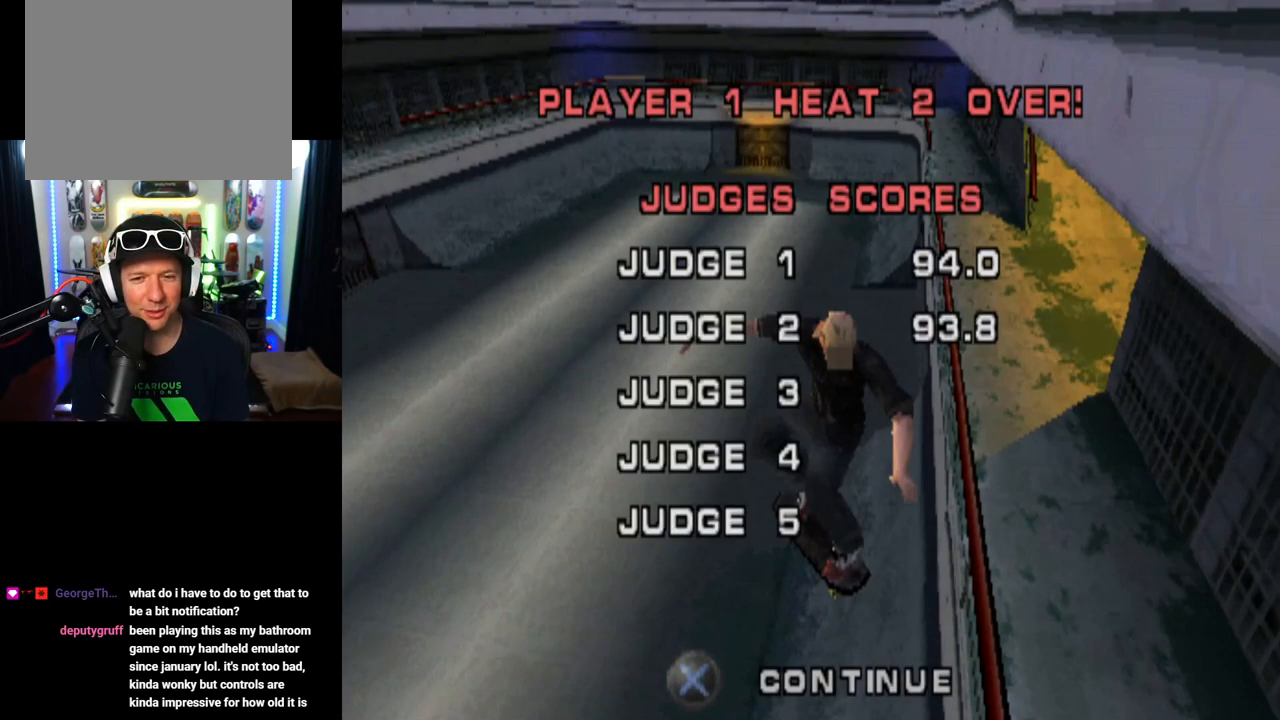
{"buttons": [], "left_stick": "center", "right_stick": "center", "events": [[151, "CROSS", "up"]]}
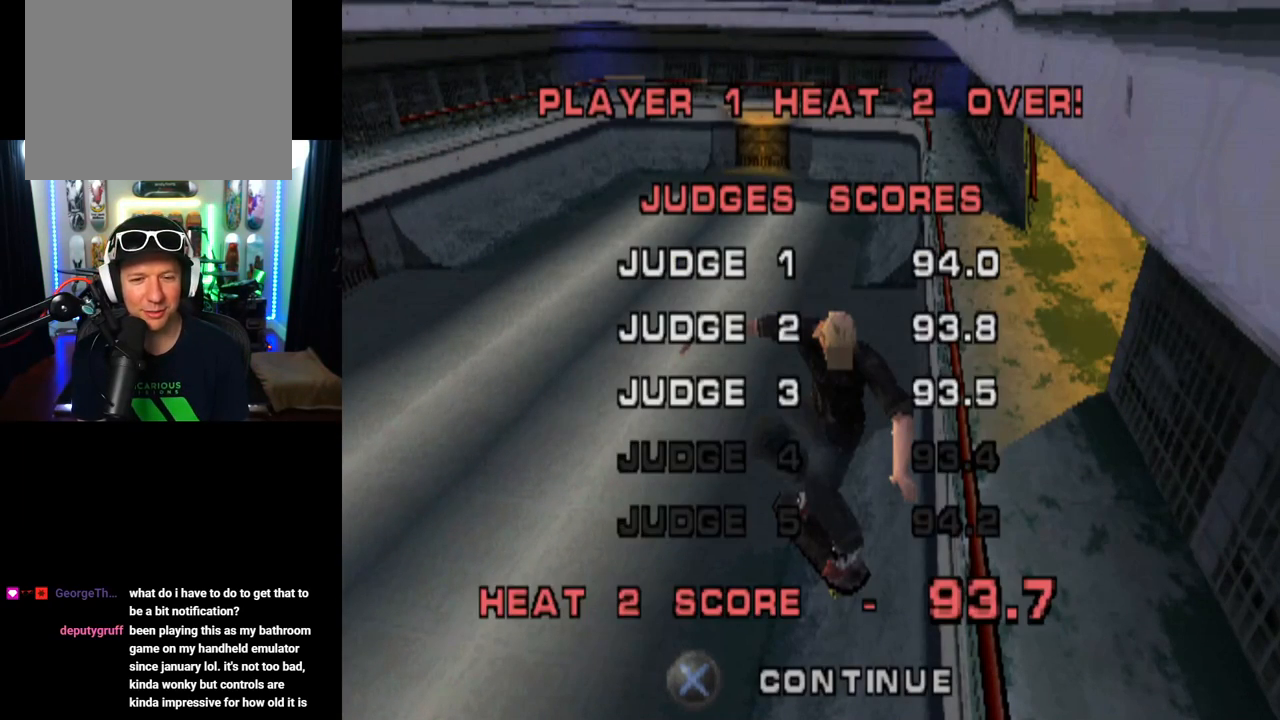
{"buttons": [], "left_stick": "center", "right_stick": "center", "events": [[183, "CROSS", "down"], [317, "CROSS", "up"]]}
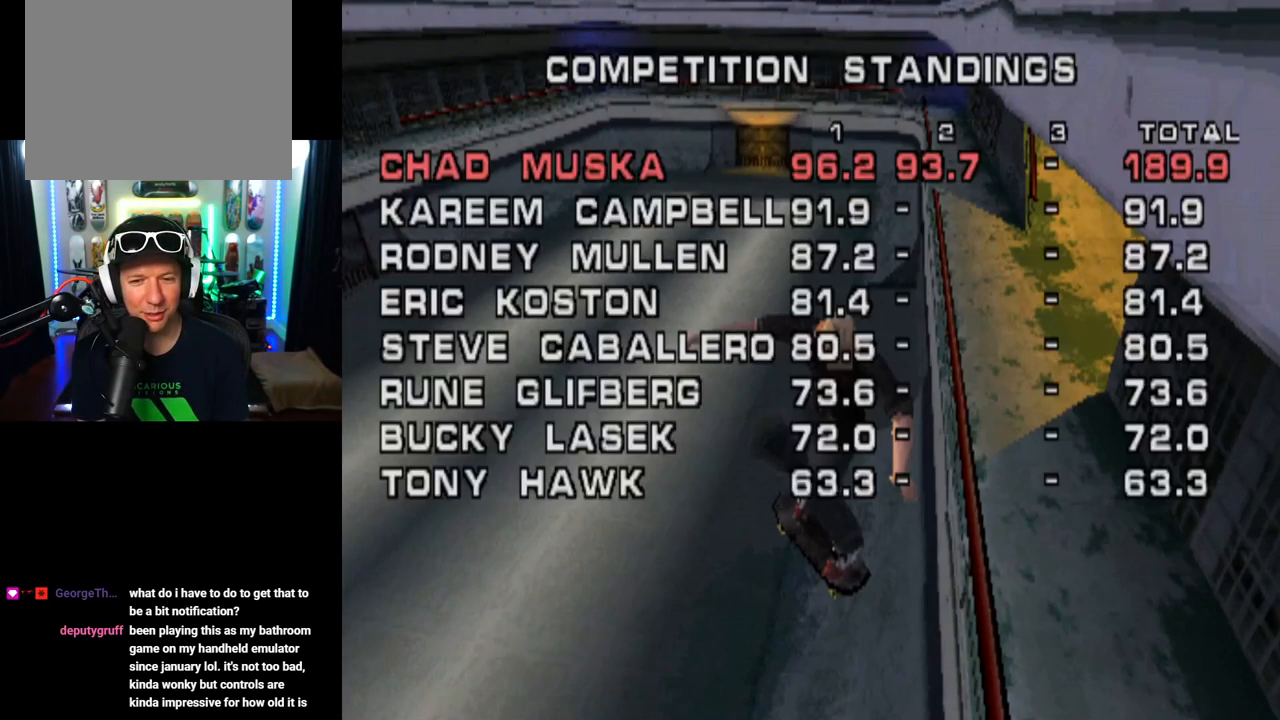
{"buttons": ["CROSS"], "left_stick": "center", "right_stick": "center", "events": [[501, "CROSS", "down"]]}
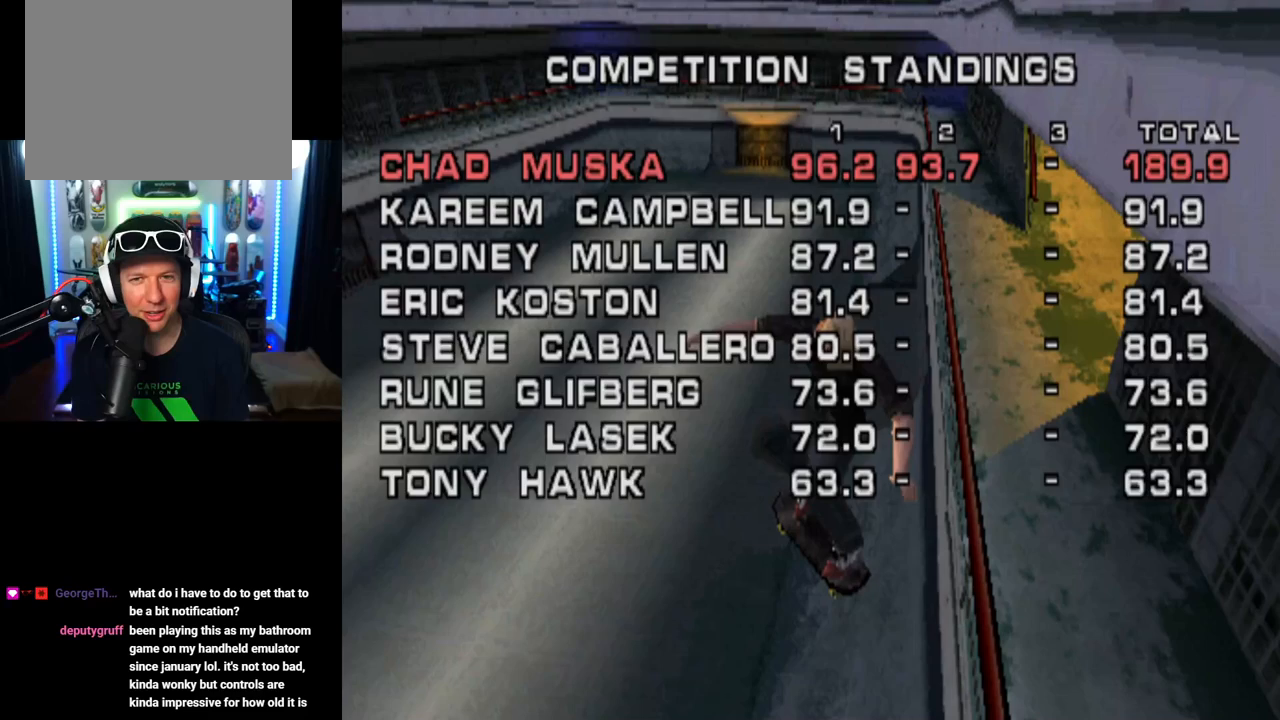
{"buttons": [], "left_stick": "center", "right_stick": "center", "events": [[167, "CROSS", "up"]]}
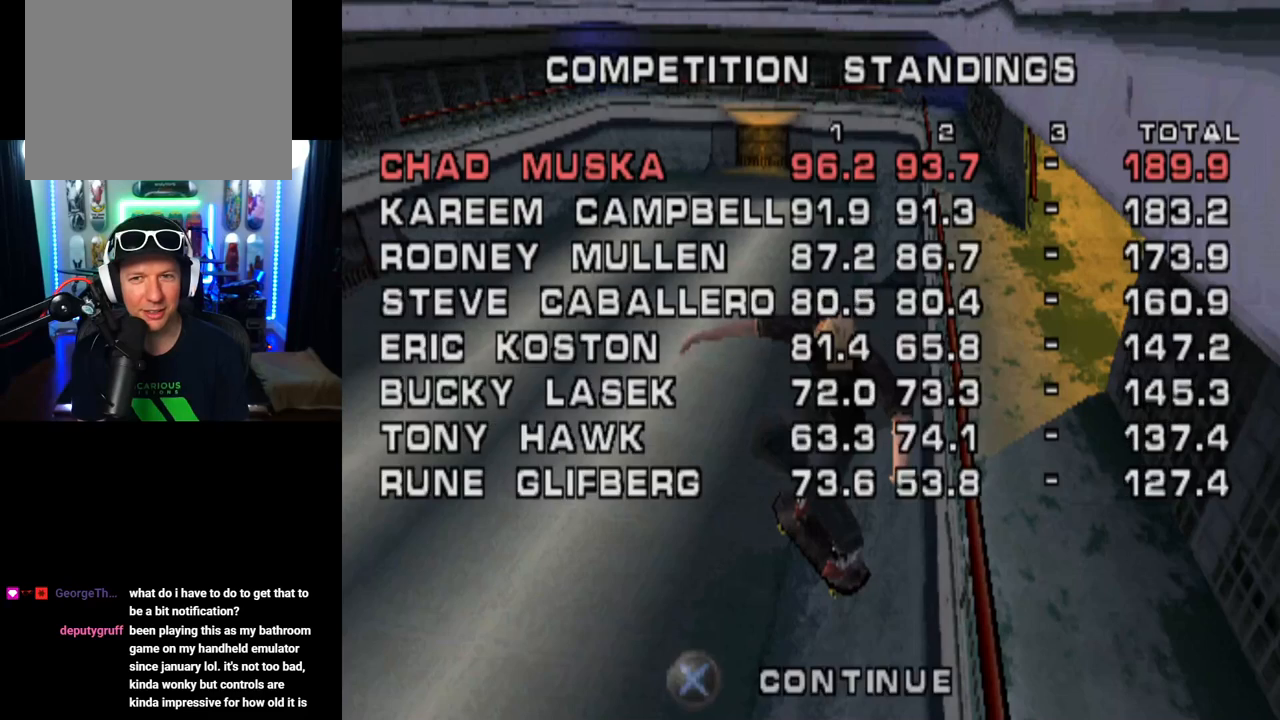
{"buttons": [], "left_stick": "center", "right_stick": "center", "events": [[134, "CROSS", "down"], [267, "CROSS", "up"]]}
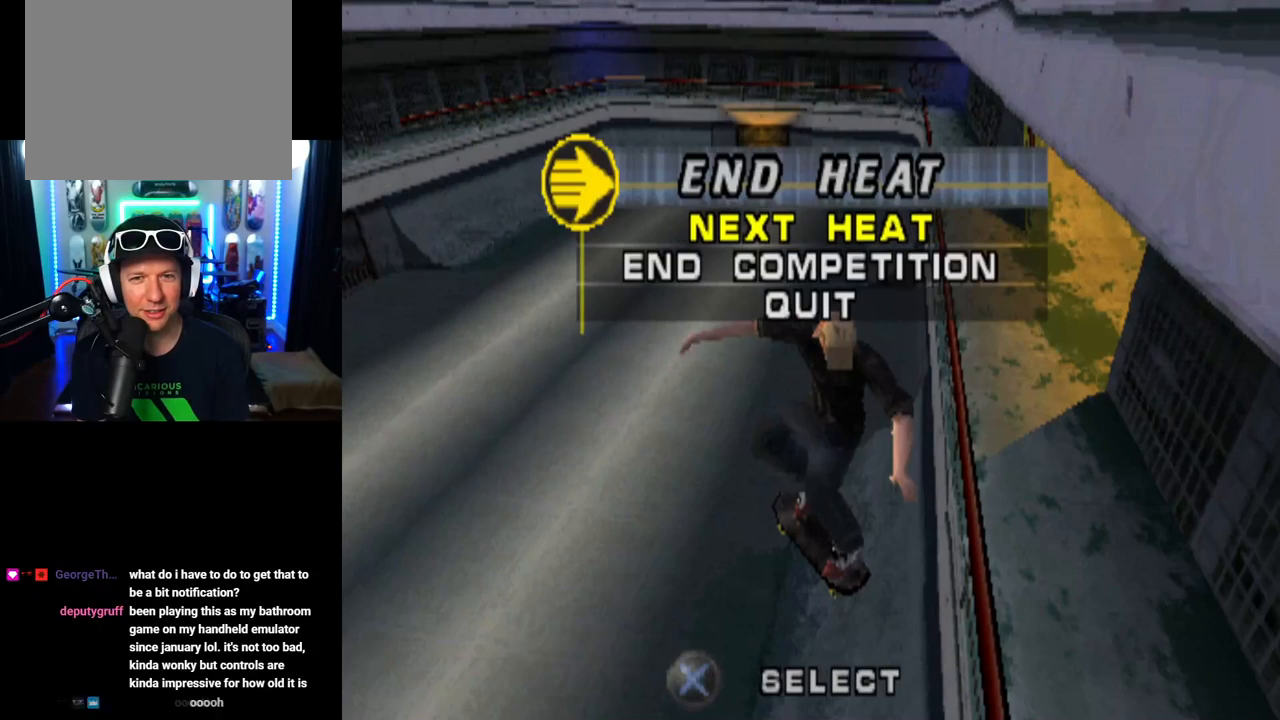
{"buttons": ["DPAD_DOWN"], "left_stick": "center", "right_stick": "center", "events": [[467, "DPAD_DOWN", "down"]]}
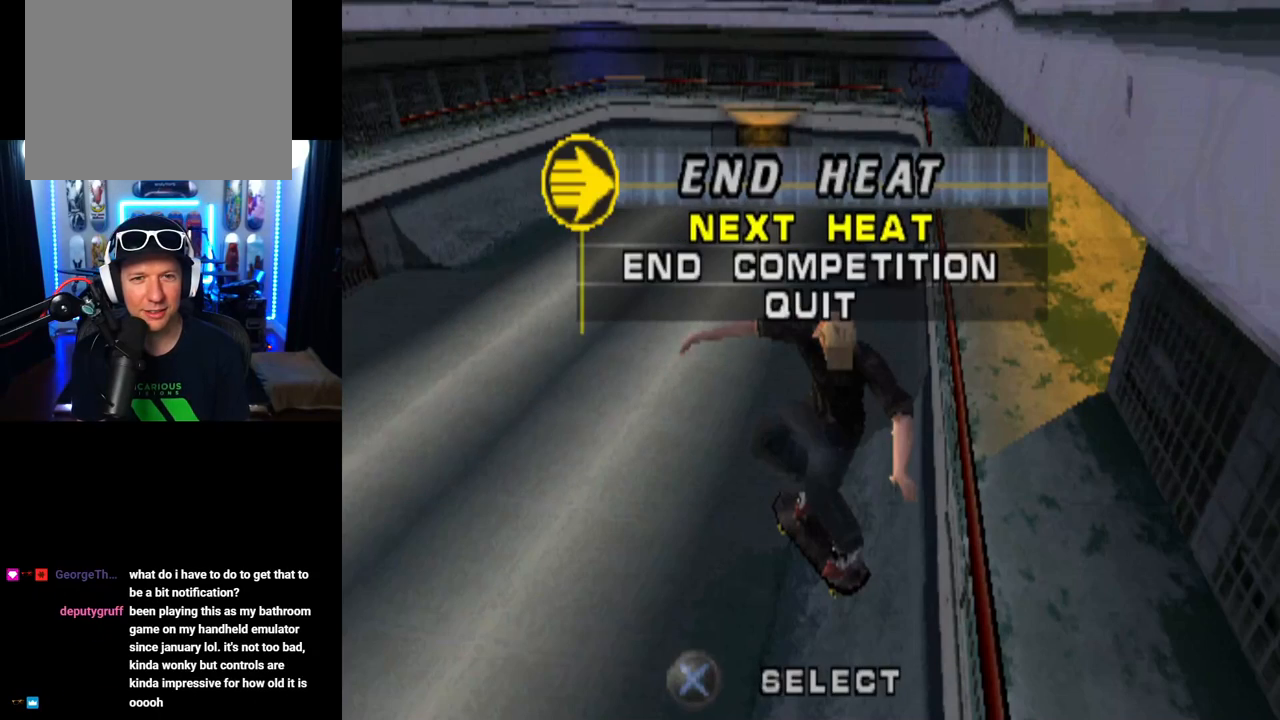
{"buttons": [], "left_stick": "center", "right_stick": "center", "events": [[100, "DPAD_DOWN", "up"]]}
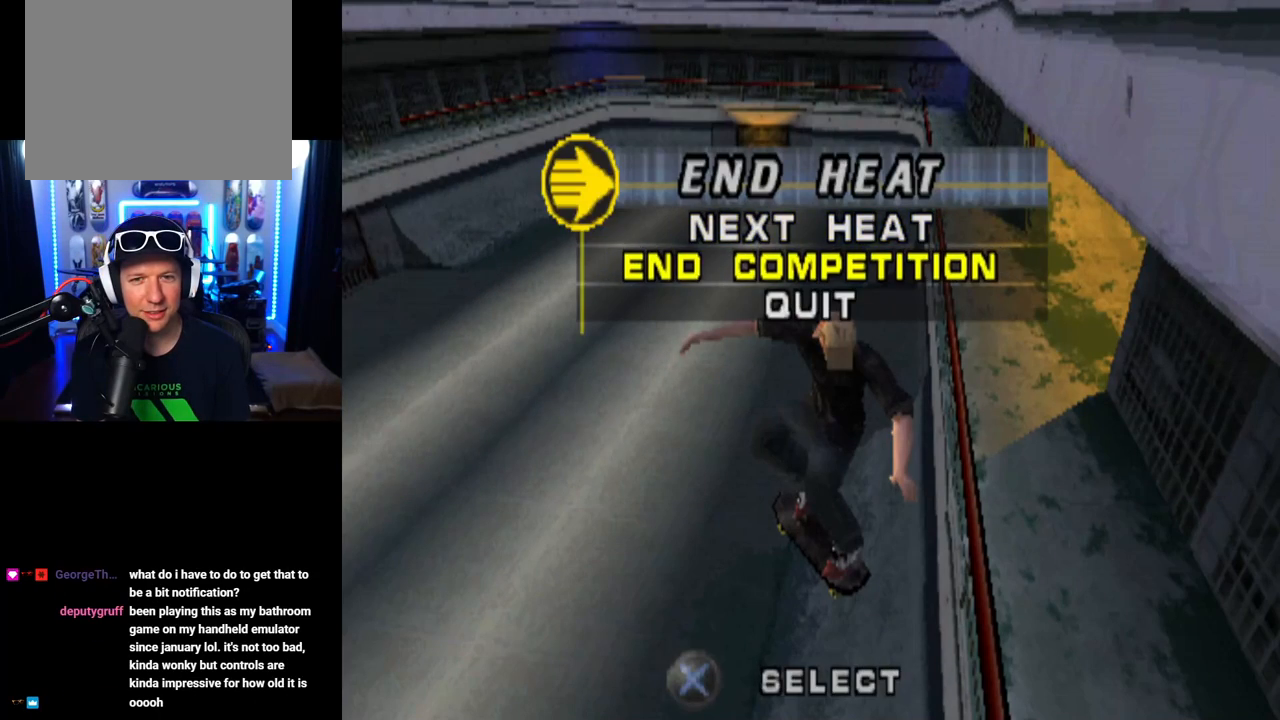
{"buttons": [], "left_stick": "center", "right_stick": "center", "events": [[67, "CROSS", "down"], [200, "CROSS", "up"]]}
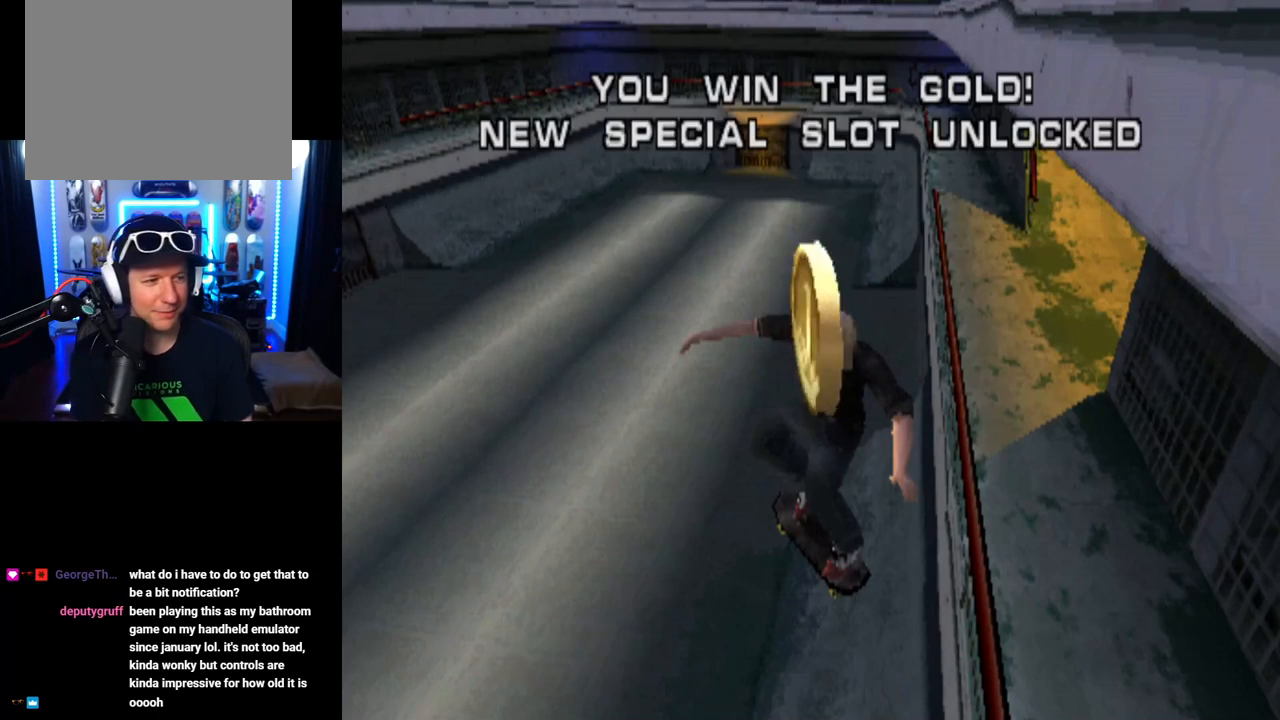
{"buttons": [], "left_stick": "center", "right_stick": "center", "events": []}
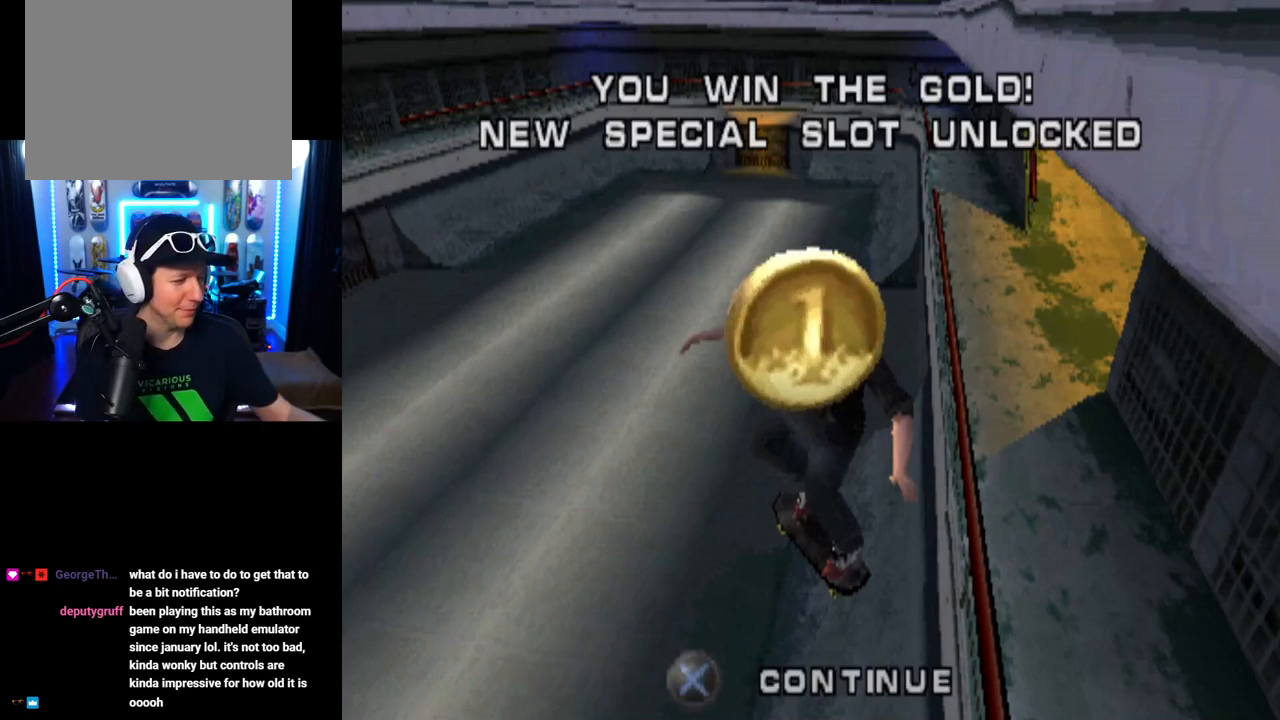
{"buttons": [], "left_stick": "center", "right_stick": "center", "events": []}
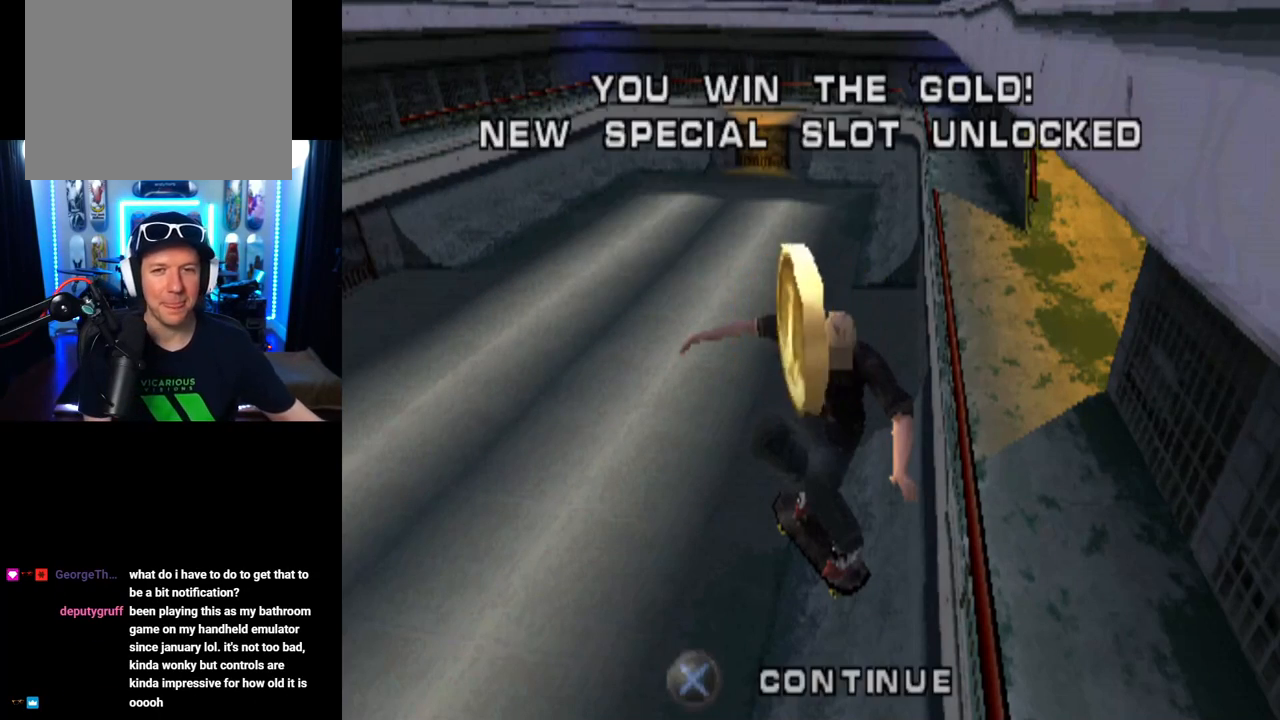
{"buttons": [], "left_stick": "center", "right_stick": "center", "events": [[67, "CROSS", "down"], [233, "CROSS", "up"]]}
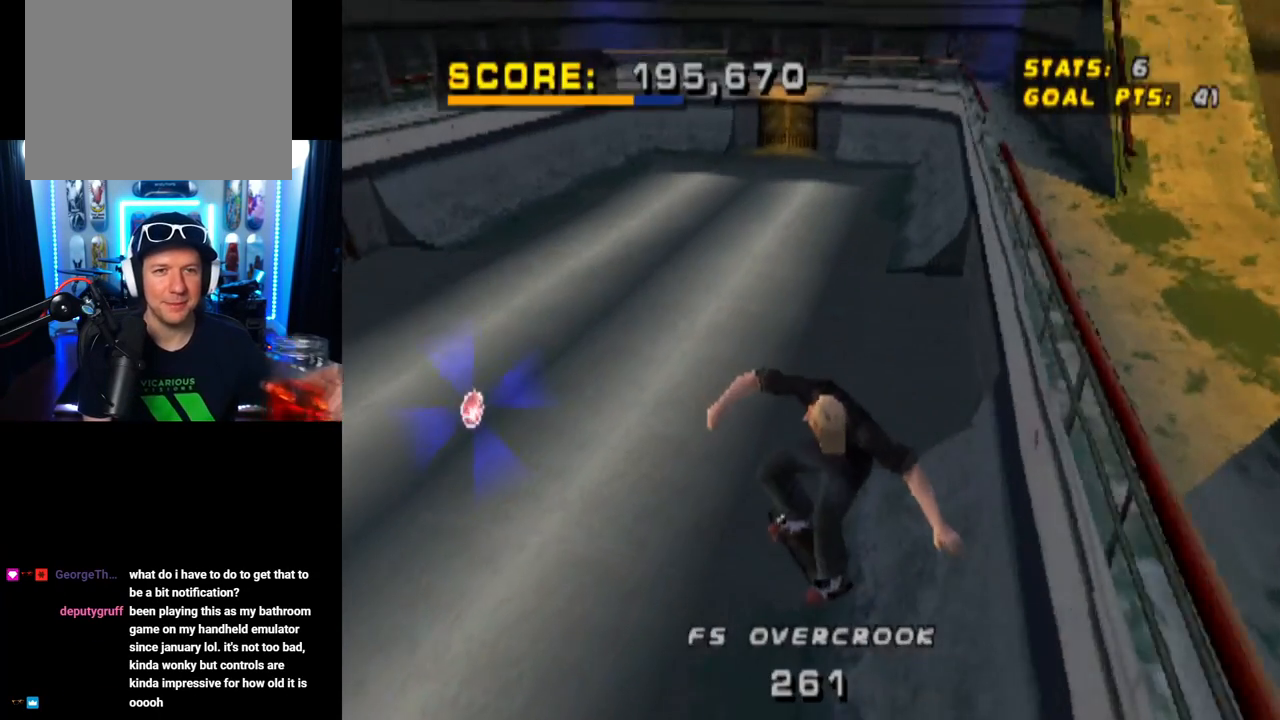
{"buttons": [], "left_stick": "center", "right_stick": "center", "events": []}
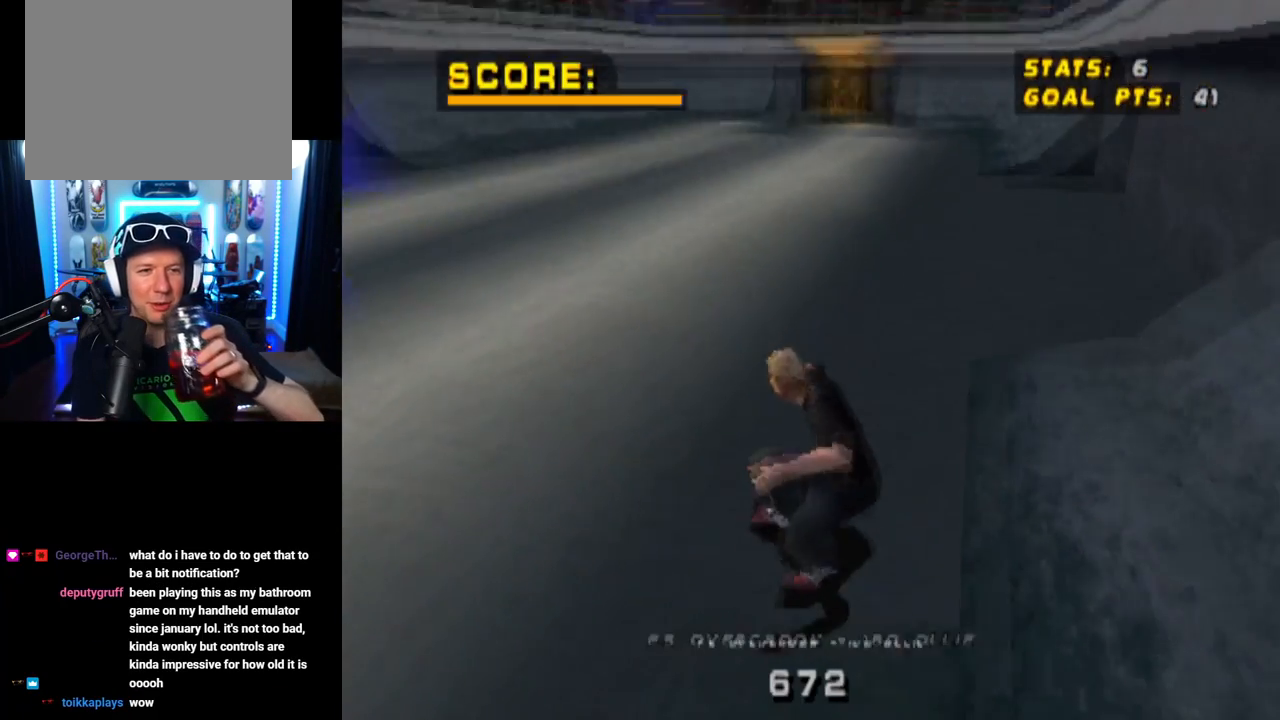
{"buttons": [], "left_stick": "center", "right_stick": "center", "events": []}
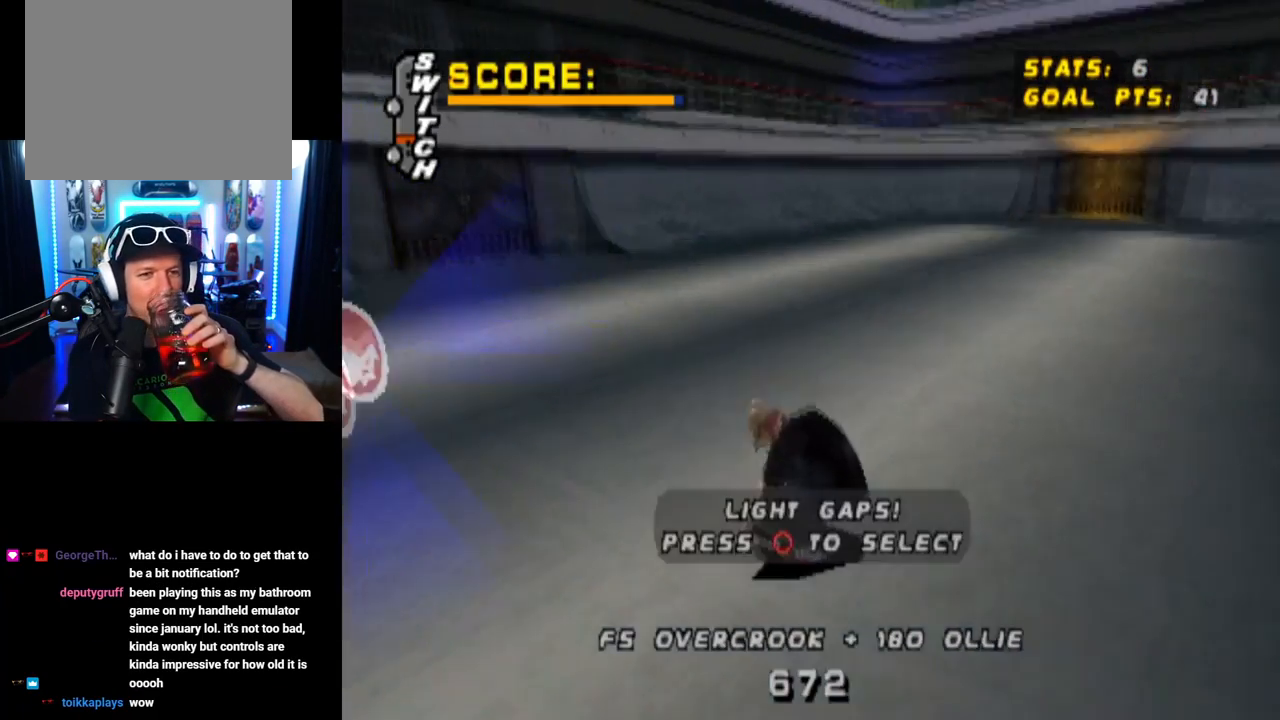
{"buttons": ["CIRCLE"], "left_stick": "center", "right_stick": "center", "events": [[367, "CIRCLE", "down"]]}
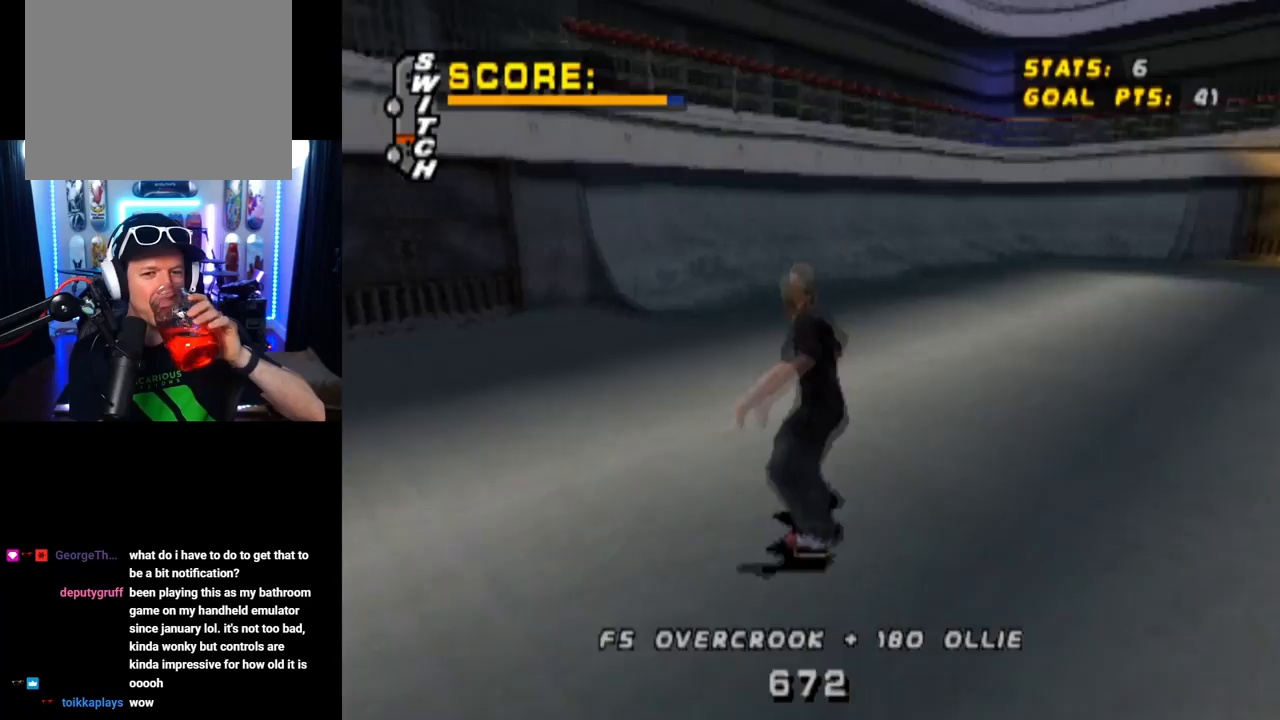
{"buttons": [], "left_stick": "center", "right_stick": "center", "events": [[16, "CIRCLE", "up"]]}
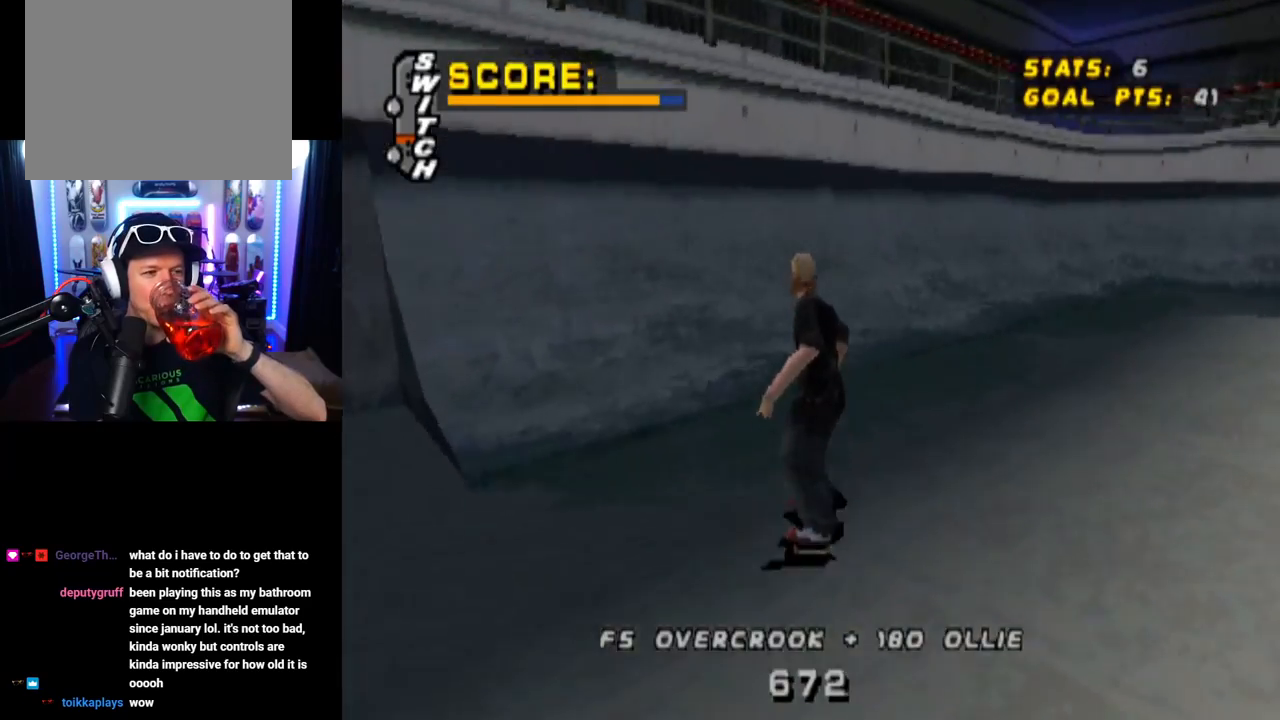
{"buttons": ["CROSS"], "left_stick": "center", "right_stick": "center", "events": [[284, "CROSS", "down"]]}
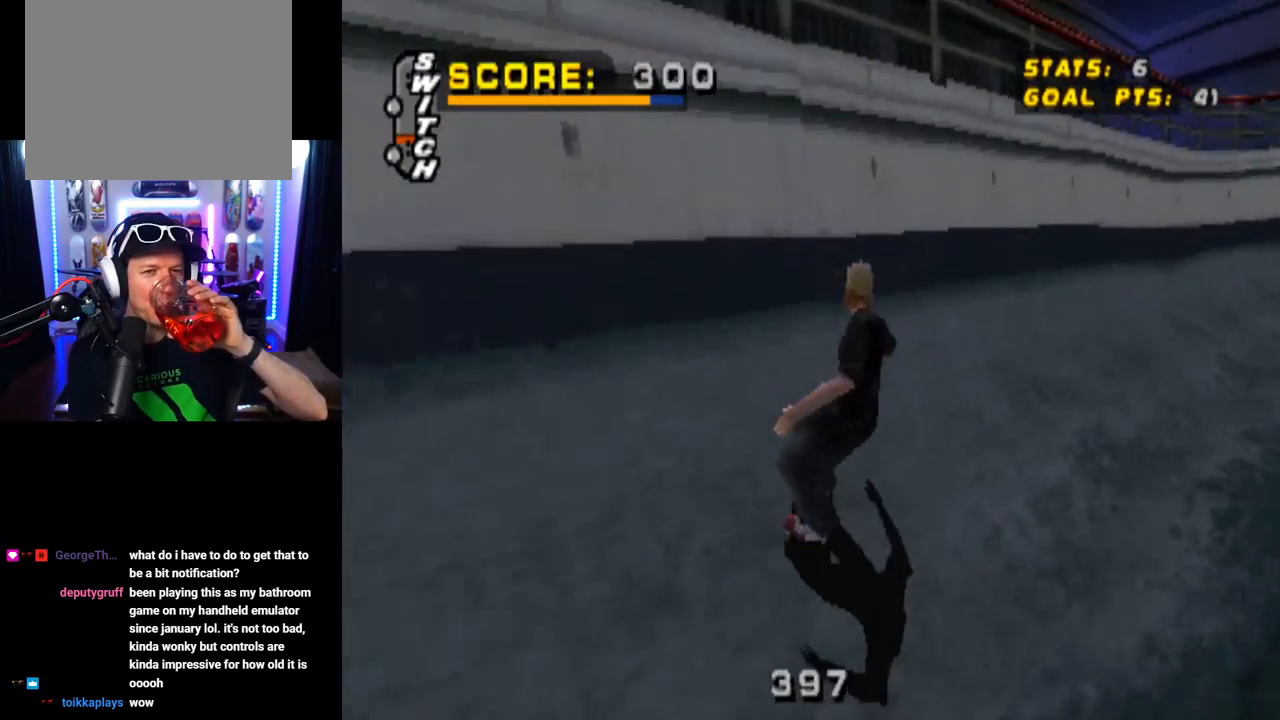
{"buttons": ["TRIANGLE"], "left_stick": "center", "right_stick": "center", "events": [[150, "CROSS", "up"], [150, "TRIANGLE", "down"], [167, "R1", "down"], [467, "R1", "up"]]}
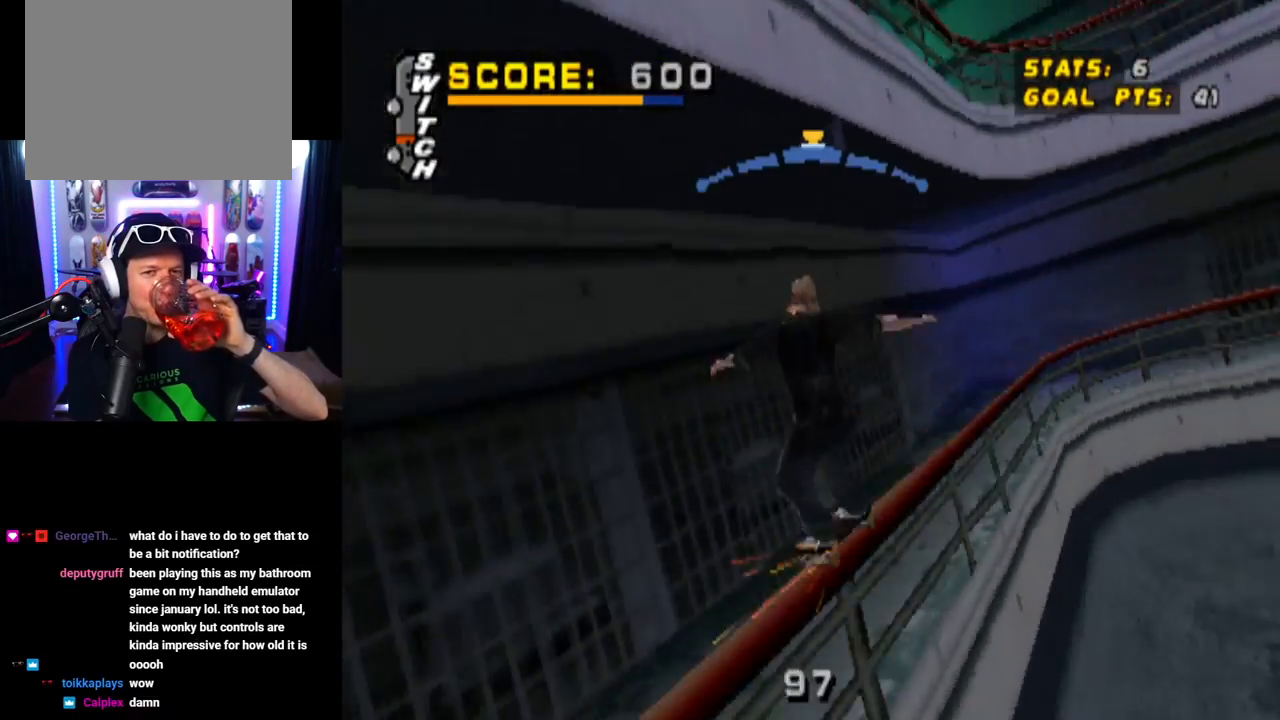
{"buttons": ["CROSS", "TRIANGLE"], "left_stick": "center", "right_stick": "center", "events": [[467, "CROSS", "down"]]}
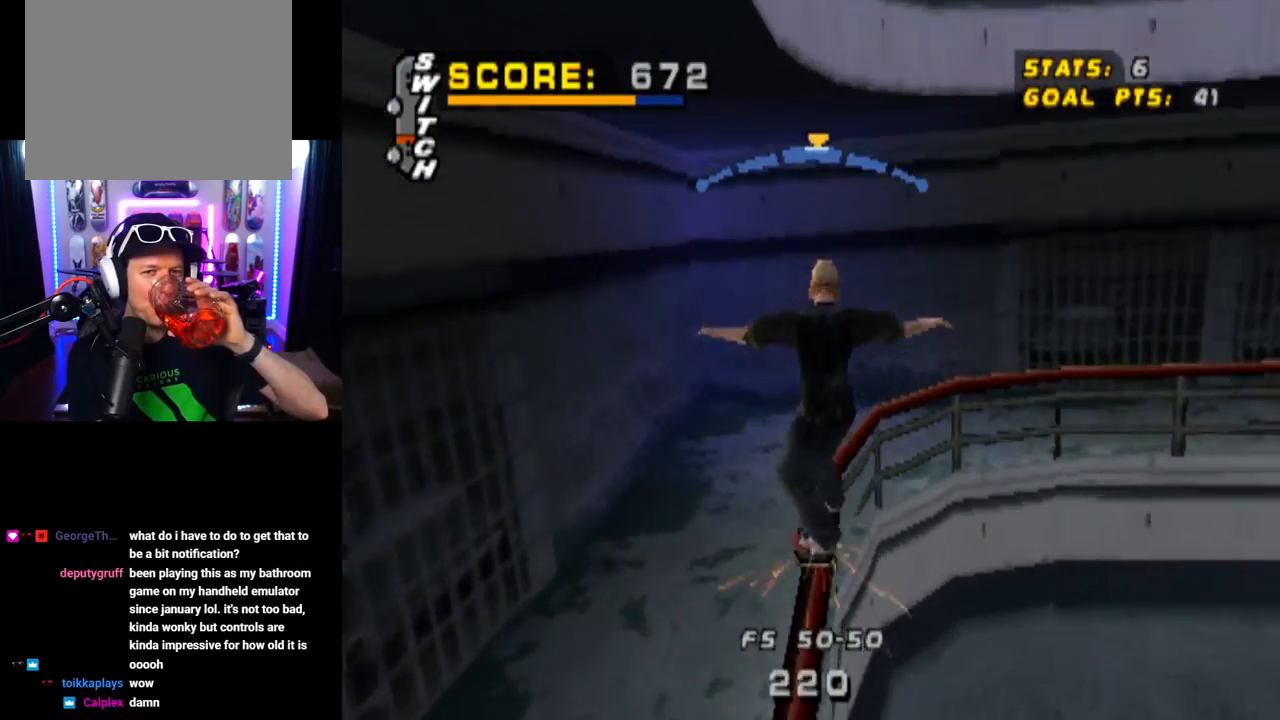
{"buttons": ["CROSS"], "left_stick": "center", "right_stick": "center", "events": [[150, "TRIANGLE", "up"]]}
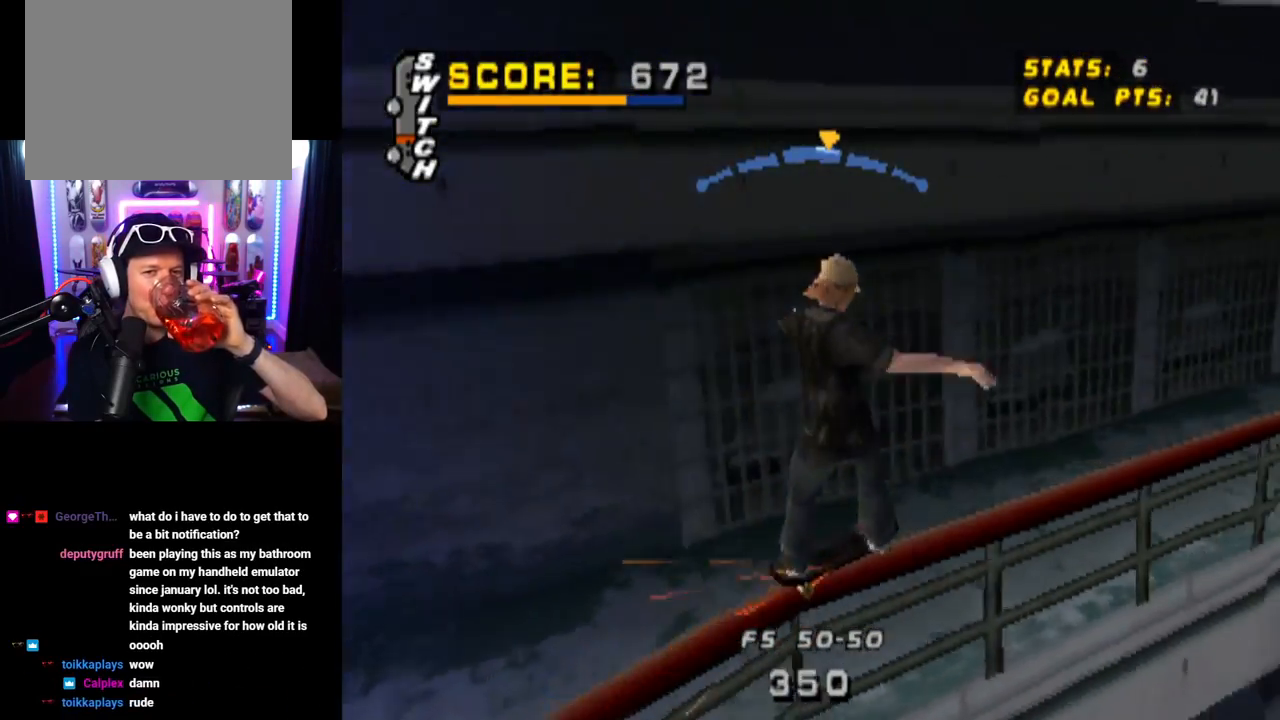
{"buttons": ["TRIANGLE"], "left_stick": "center", "right_stick": "center", "events": [[100, "CROSS", "up"], [117, "R1", "down"], [150, "TRIANGLE", "down"], [401, "R1", "up"]]}